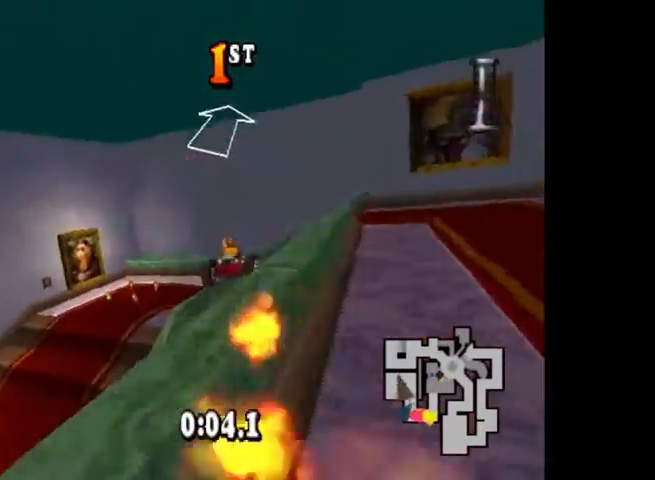
Gameplay with a controller (PlayStation layout); each line is a JSON object with the inputs held at the frame after it. "events" lists button and stick changes between this image and that frame as [ms after this image, input, new state], when the widget could be followed in between. Not read: left_stick right_stick.
{"buttons": ["CIRCLE", "DPAD_RIGHT"], "events": [[33, "CROSS", "up"]]}
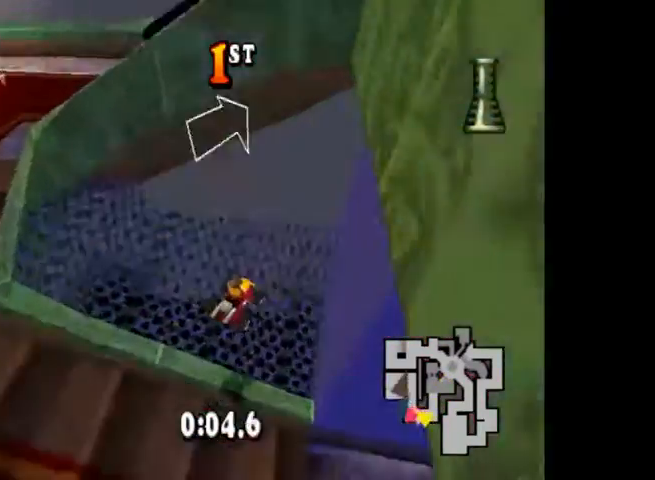
{"buttons": ["CROSS", "CIRCLE", "DPAD_RIGHT"], "events": [[100, "L1", "down"], [233, "L1", "up"], [333, "CROSS", "down"]]}
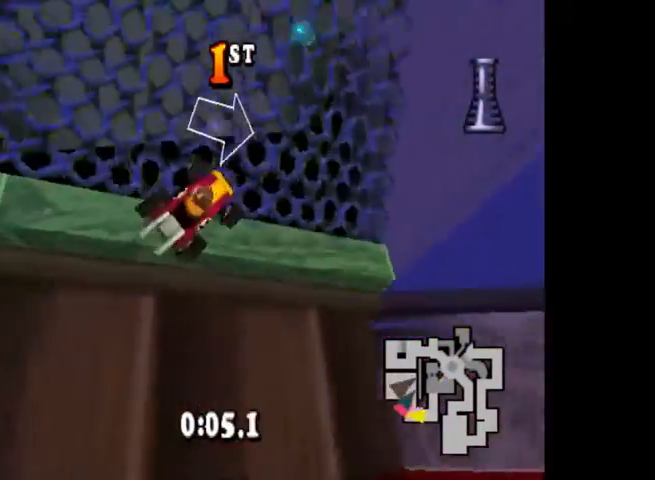
{"buttons": ["CROSS", "DPAD_LEFT"], "events": [[400, "DPAD_RIGHT", "up"], [433, "CIRCLE", "up"], [500, "DPAD_LEFT", "down"]]}
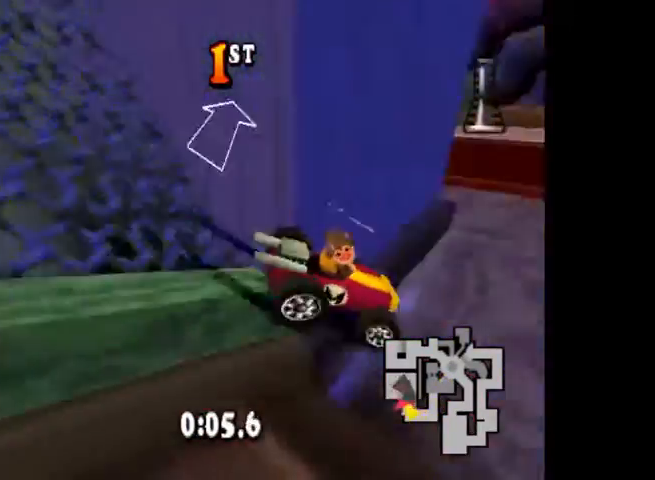
{"buttons": ["CROSS", "CIRCLE", "DPAD_LEFT"], "events": [[33, "CIRCLE", "down"]]}
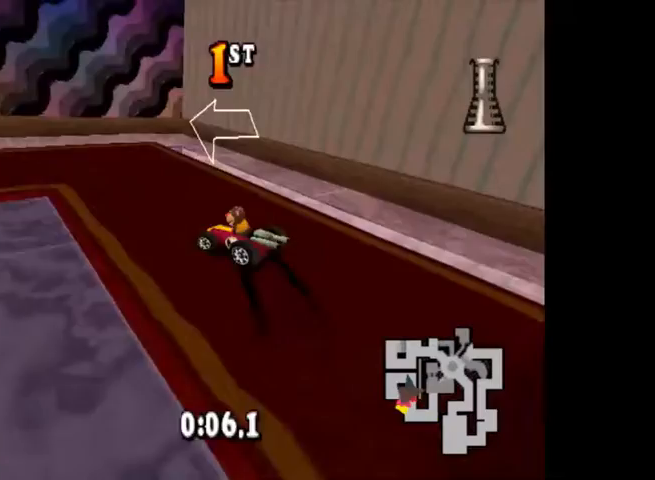
{"buttons": ["CROSS", "R1"], "events": [[267, "CIRCLE", "up"], [267, "DPAD_LEFT", "up"], [400, "R1", "down"]]}
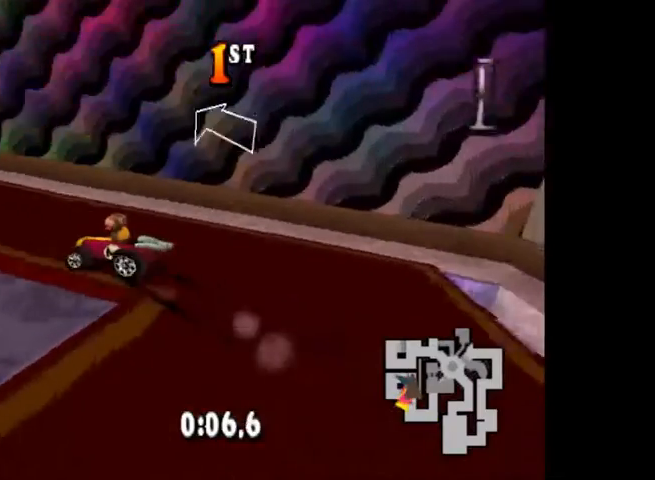
{"buttons": ["CROSS"], "events": [[67, "DPAD_RIGHT", "down"], [133, "DPAD_RIGHT", "up"], [367, "R1", "up"]]}
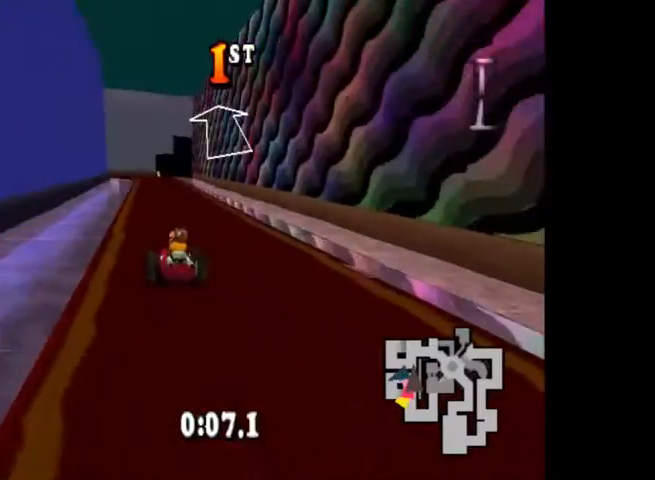
{"buttons": ["CROSS"], "events": [[100, "DPAD_LEFT", "down"], [167, "DPAD_LEFT", "up"]]}
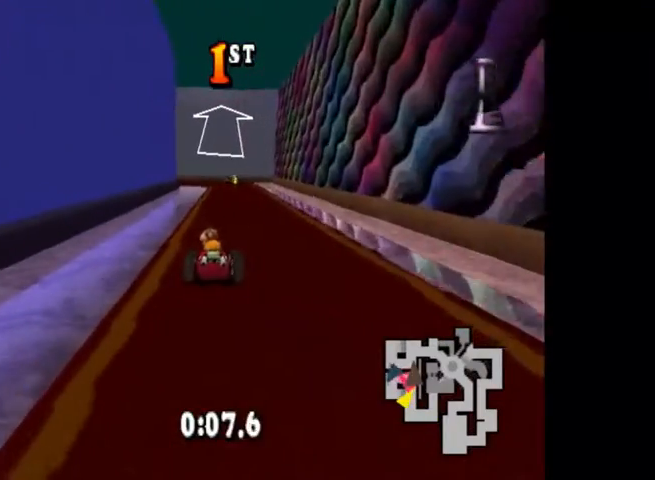
{"buttons": ["CROSS"], "events": []}
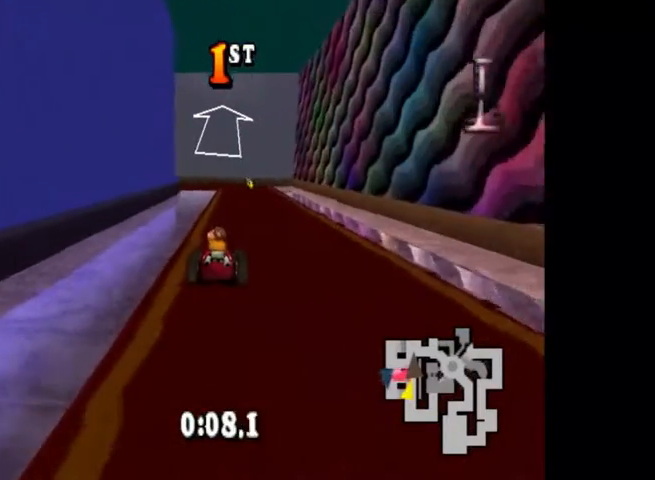
{"buttons": ["CROSS"], "events": []}
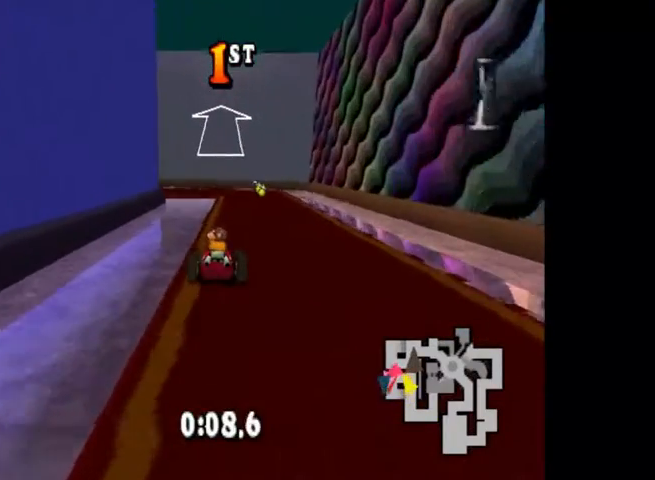
{"buttons": ["CROSS", "DPAD_LEFT"], "events": [[400, "DPAD_LEFT", "down"]]}
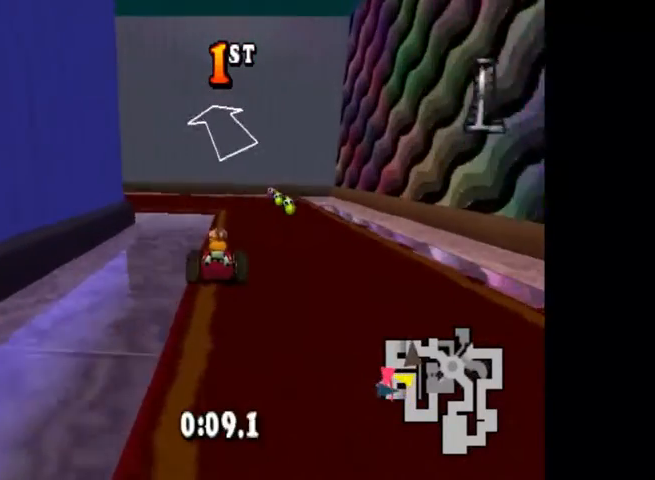
{"buttons": ["CROSS", "CIRCLE", "DPAD_LEFT"], "events": [[300, "CIRCLE", "down"]]}
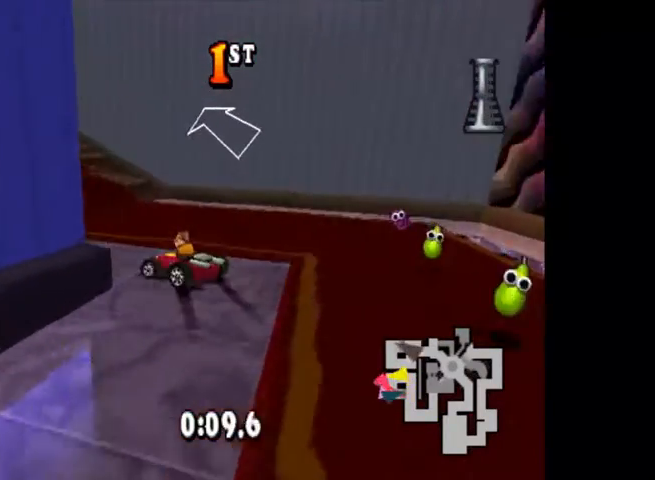
{"buttons": ["CROSS"], "events": [[33, "CIRCLE", "up"], [67, "DPAD_LEFT", "up"]]}
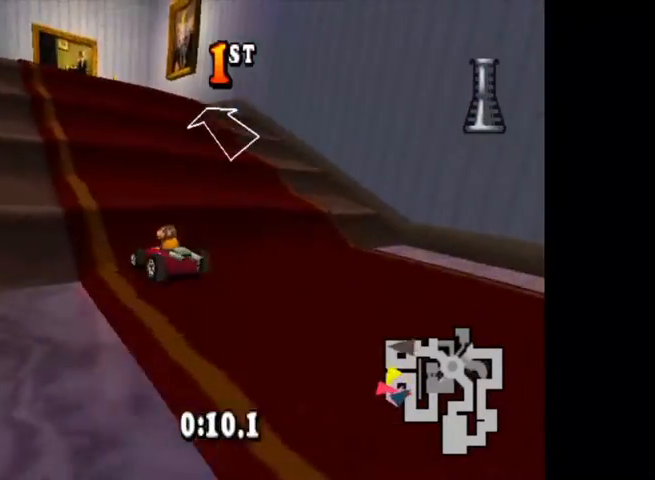
{"buttons": ["CROSS"], "events": [[200, "DPAD_LEFT", "down"], [367, "DPAD_LEFT", "up"]]}
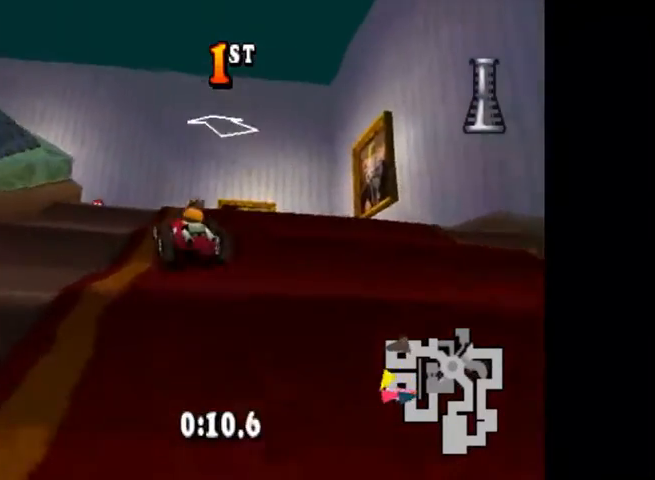
{"buttons": ["CROSS", "DPAD_LEFT"], "events": [[33, "DPAD_LEFT", "down"], [100, "CIRCLE", "down"], [367, "CIRCLE", "up"]]}
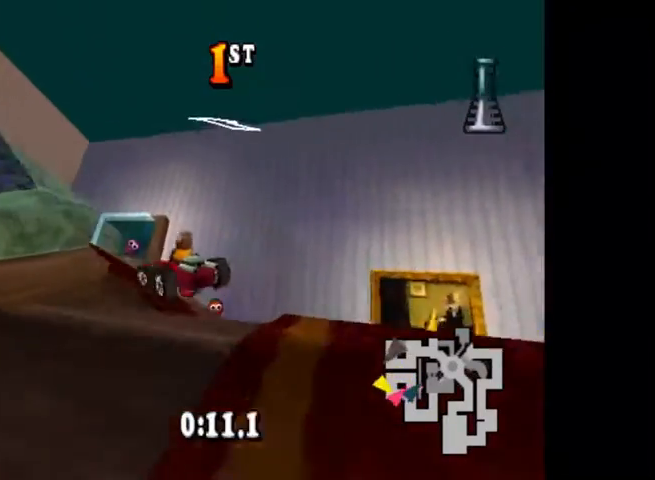
{"buttons": ["CROSS", "CIRCLE", "DPAD_LEFT"], "events": [[33, "CIRCLE", "down"]]}
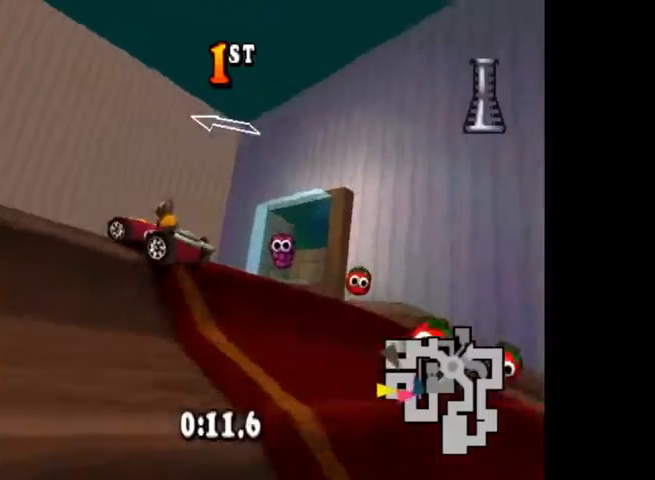
{"buttons": ["CROSS", "CIRCLE", "DPAD_LEFT"], "events": []}
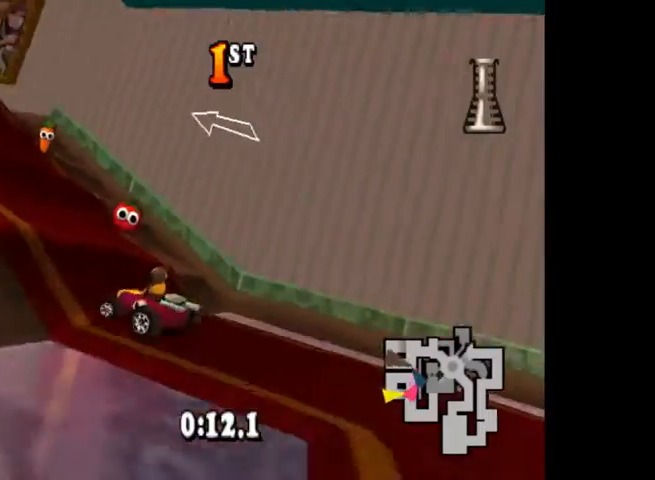
{"buttons": ["CROSS"], "events": [[200, "CIRCLE", "up"], [200, "DPAD_LEFT", "up"]]}
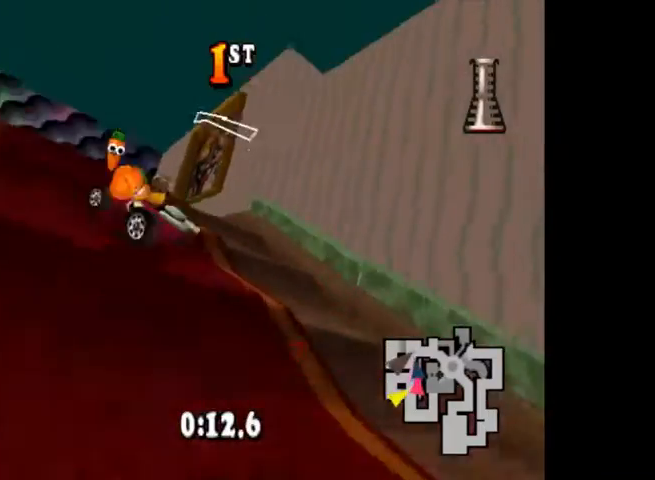
{"buttons": ["CROSS"], "events": []}
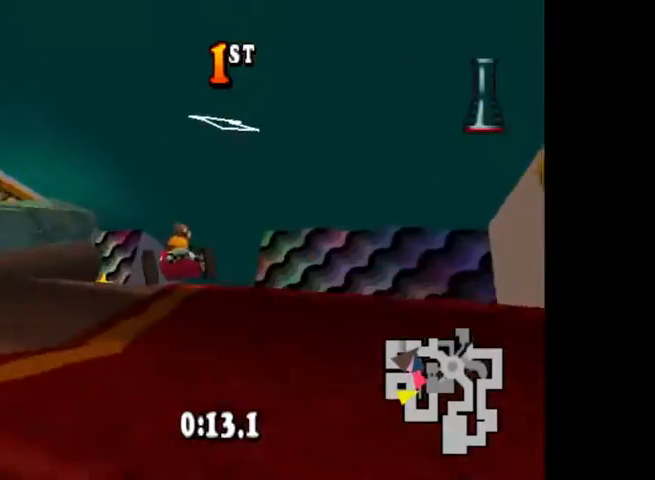
{"buttons": ["CROSS", "DPAD_RIGHT"], "events": [[67, "DPAD_RIGHT", "down"], [200, "DPAD_RIGHT", "up"], [400, "DPAD_RIGHT", "down"]]}
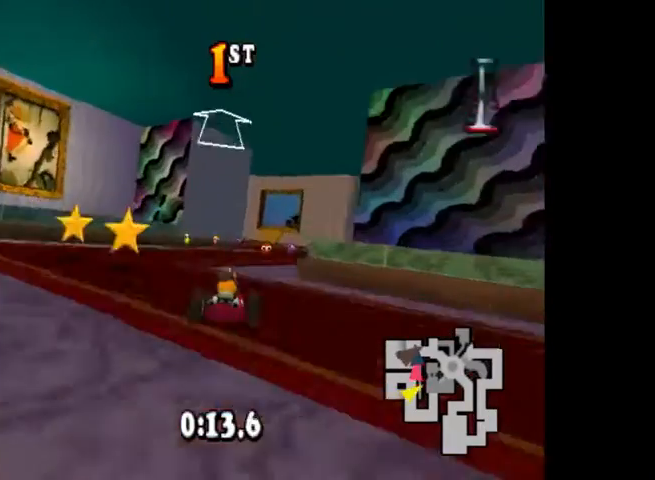
{"buttons": ["CROSS"], "events": [[33, "DPAD_RIGHT", "up"], [333, "DPAD_RIGHT", "down"], [500, "DPAD_RIGHT", "up"]]}
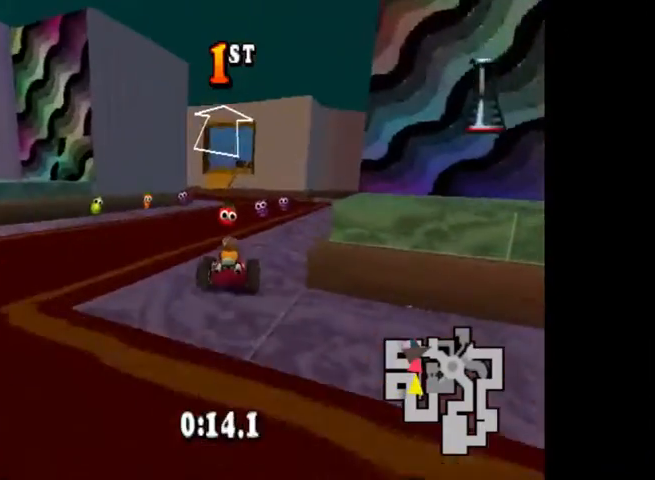
{"buttons": ["CROSS", "R1"], "events": [[133, "DPAD_RIGHT", "down"], [300, "R1", "down"], [333, "DPAD_RIGHT", "up"]]}
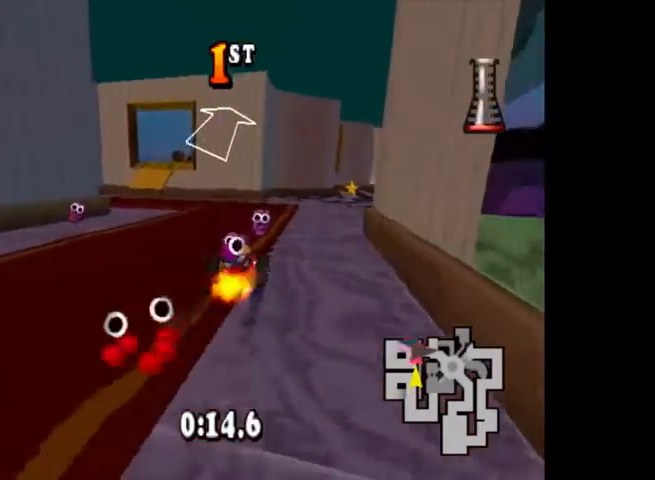
{"buttons": ["CROSS", "R1", "DPAD_RIGHT"], "events": [[33, "DPAD_RIGHT", "down"], [200, "DPAD_RIGHT", "up"], [400, "DPAD_RIGHT", "down"]]}
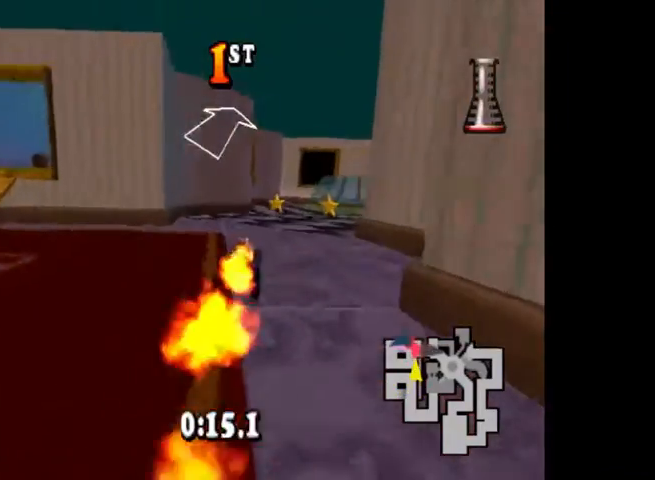
{"buttons": ["CROSS"], "events": [[33, "DPAD_RIGHT", "up"], [67, "R1", "up"]]}
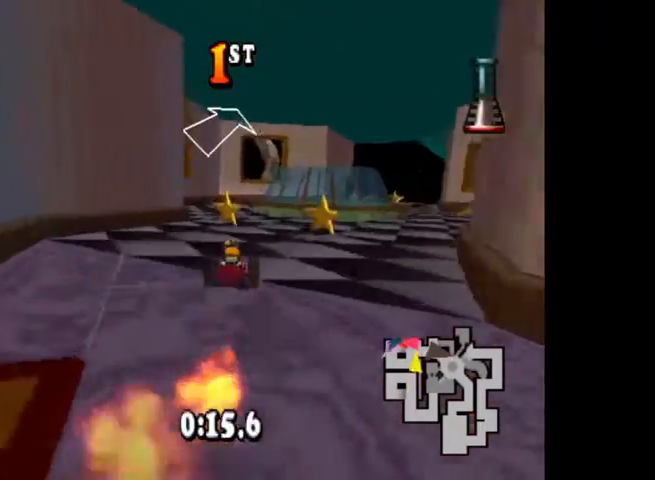
{"buttons": ["CROSS"], "events": [[200, "DPAD_LEFT", "down"], [233, "DPAD_LEFT", "up"]]}
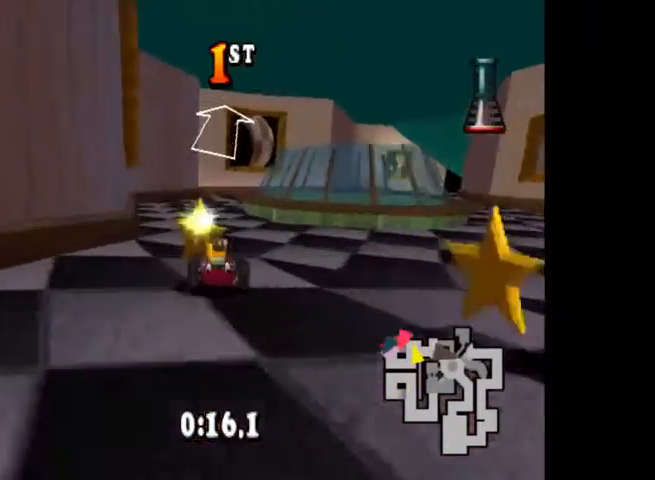
{"buttons": ["CROSS"], "events": []}
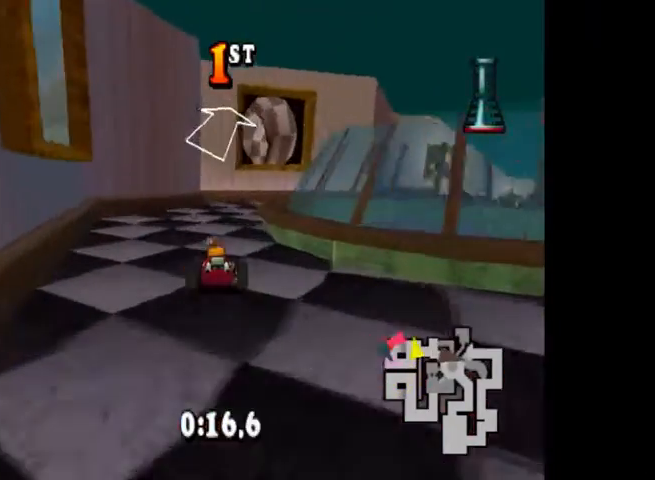
{"buttons": ["CROSS"], "events": [[100, "DPAD_RIGHT", "down"], [267, "DPAD_RIGHT", "up"]]}
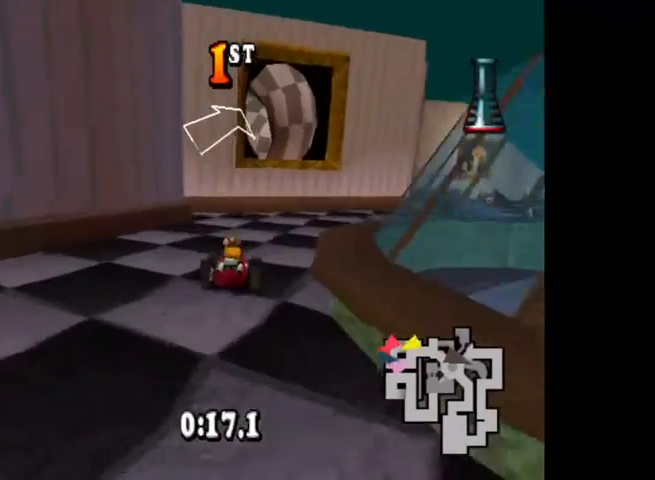
{"buttons": ["CROSS", "CIRCLE", "DPAD_RIGHT"], "events": [[233, "DPAD_RIGHT", "down"], [367, "CIRCLE", "down"]]}
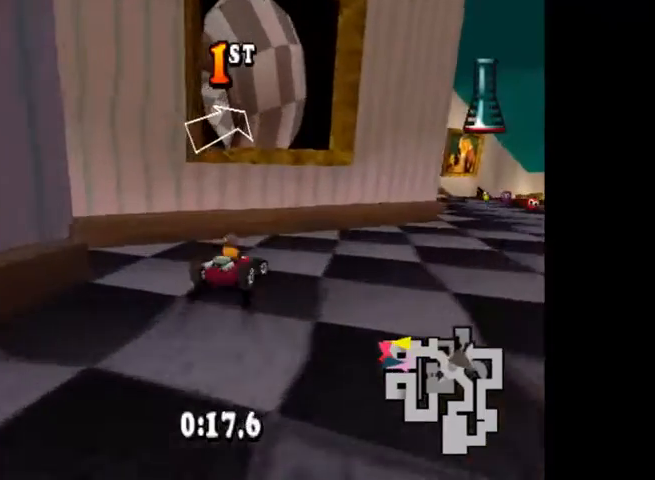
{"buttons": ["CIRCLE", "DPAD_RIGHT"], "events": [[33, "CROSS", "up"], [67, "CIRCLE", "up"], [167, "CIRCLE", "down"]]}